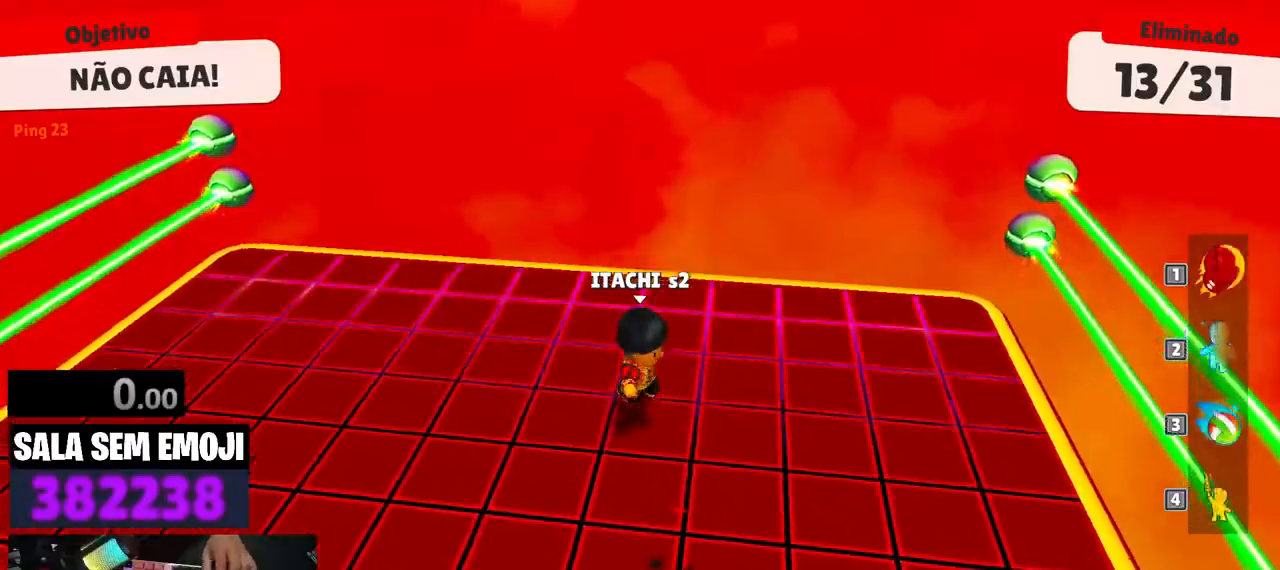
Gameplay with keyboard; each line is a JSON object with the keys held at the frame after it. "events" lists presses ("down") and releases ("up") of "a", "d", "s", "space" and "w" between this image and that frame as [ms after this image, input, new state], when the widget could be followed in between. No other keys are recorded. Mouse input is not recorded.
{"keys": ["a", "w"], "events": [[50, "s", "up"], [283, "space", "down"], [383, "w", "down"], [433, "space", "up"]]}
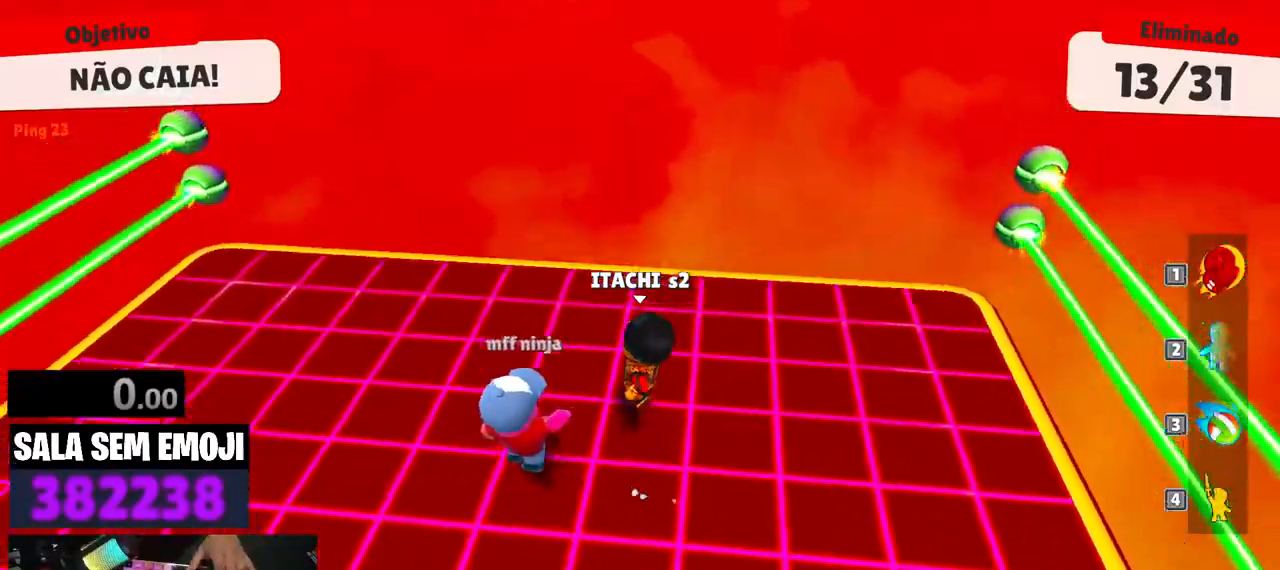
{"keys": ["a", "w"], "events": []}
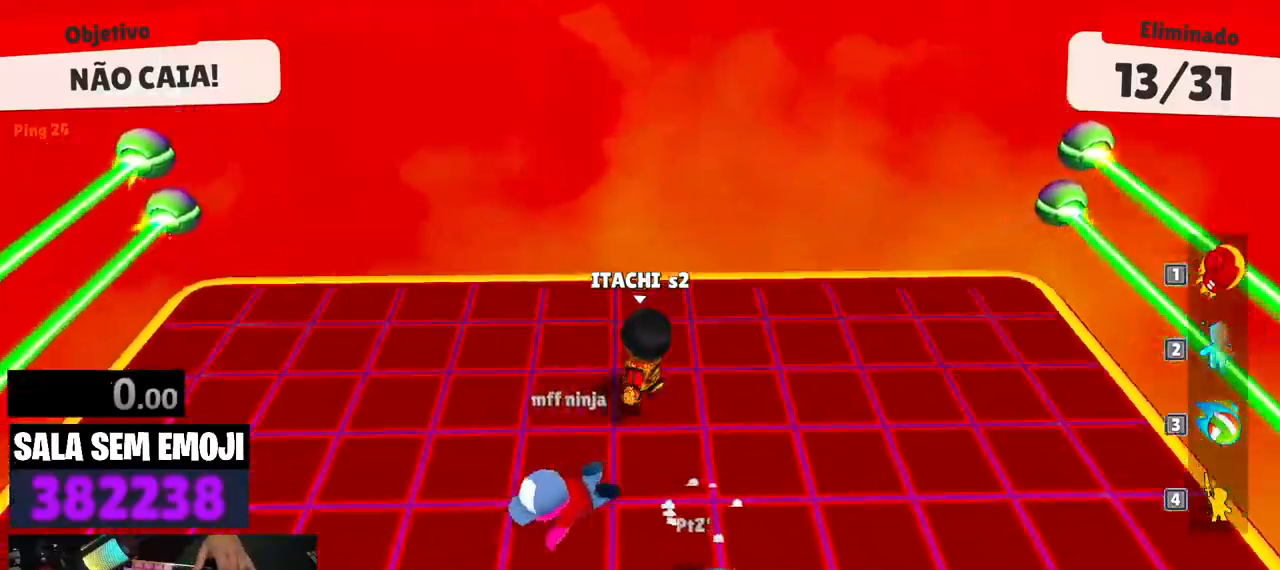
{"keys": ["d"], "events": [[83, "w", "up"], [266, "s", "down"], [366, "a", "up"], [416, "d", "down"], [500, "s", "up"]]}
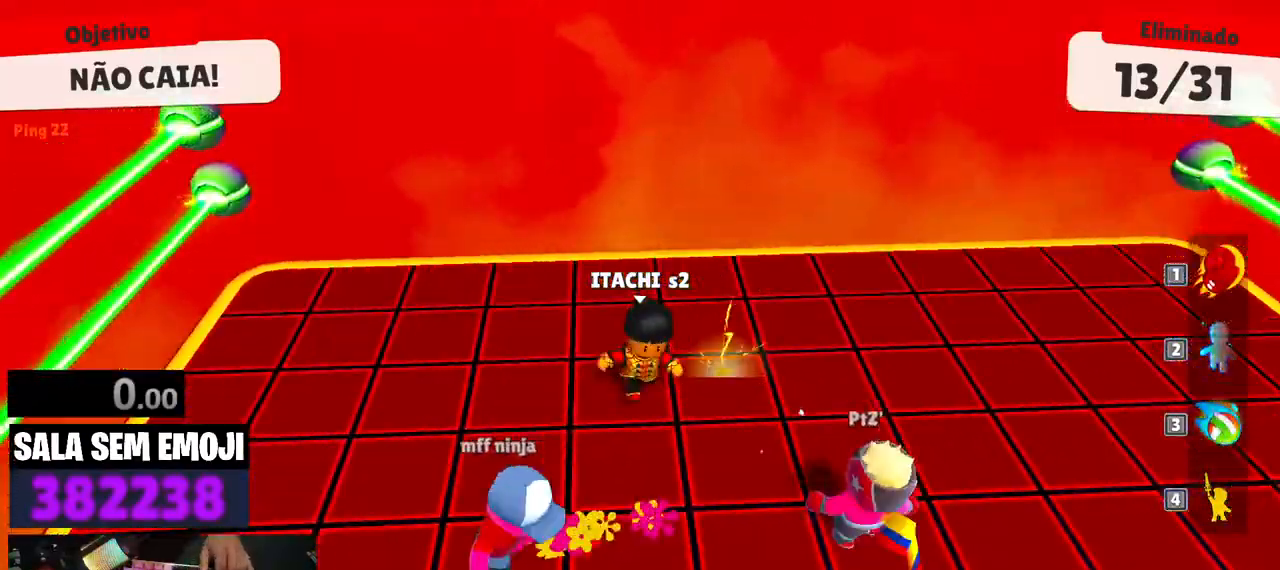
{"keys": ["d"], "events": [[383, "space", "down"], [466, "space", "up"]]}
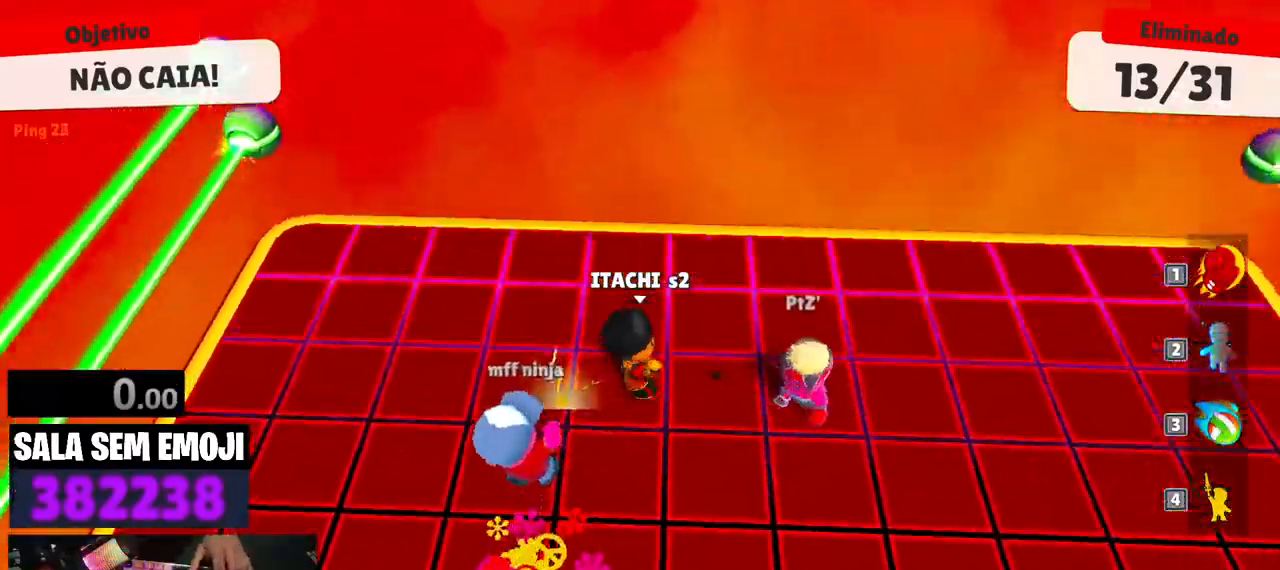
{"keys": ["a"], "events": [[66, "s", "down"], [66, "space", "down"], [116, "space", "up"], [166, "d", "up"], [350, "a", "down"], [400, "s", "up"]]}
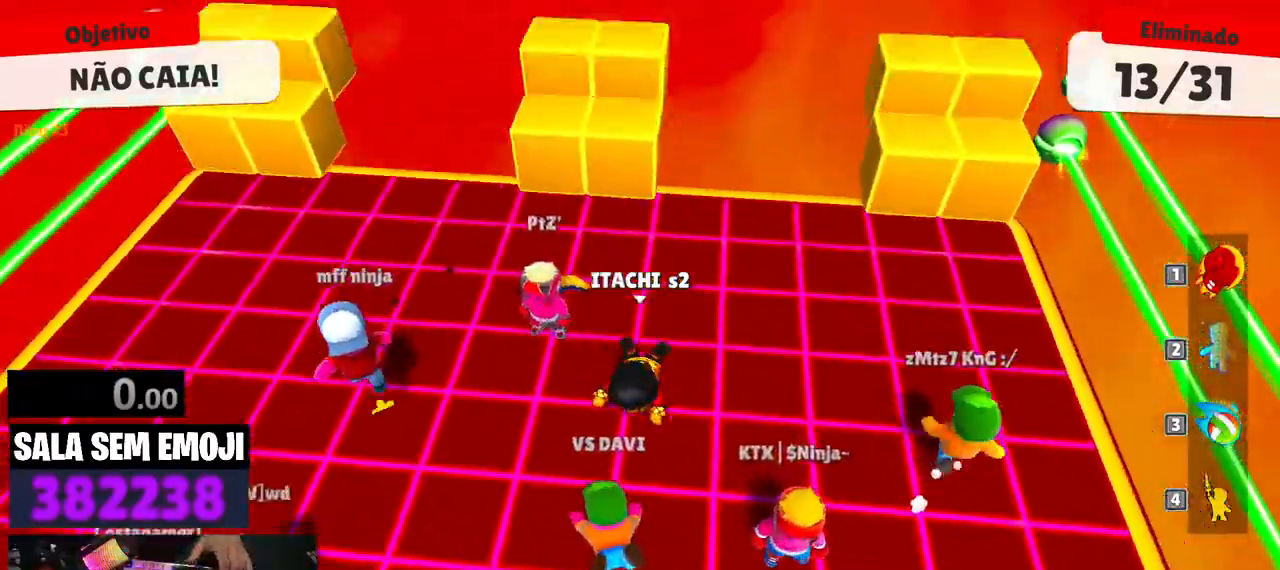
{"keys": ["d", "w"], "events": [[166, "w", "down"], [216, "a", "up"], [316, "d", "down"]]}
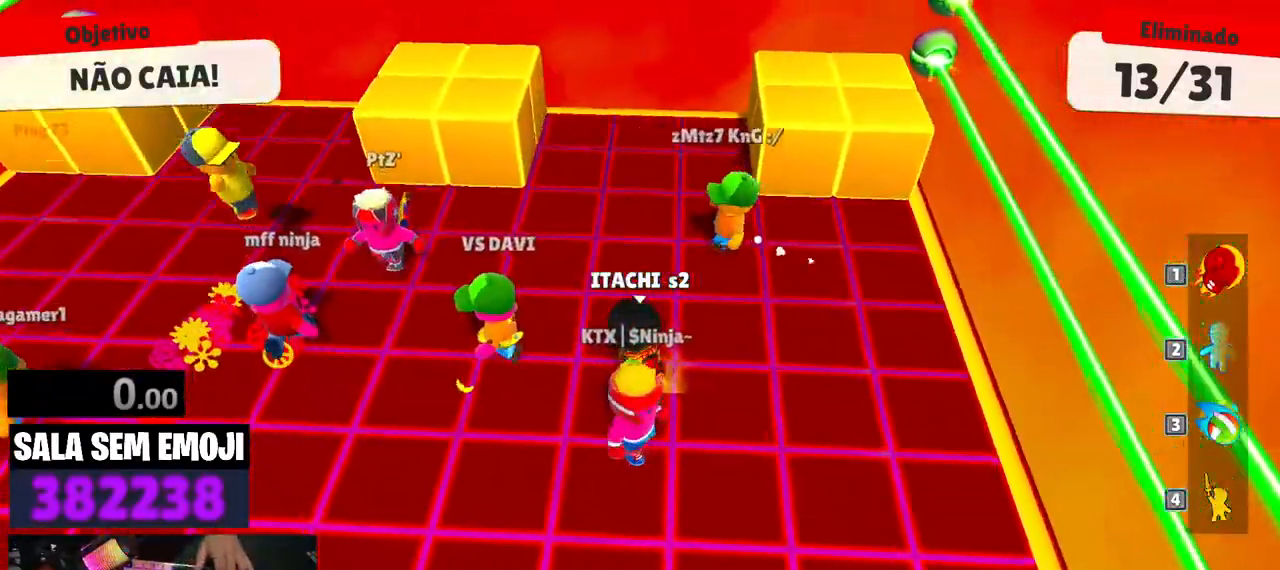
{"keys": ["d", "s"], "events": [[100, "d", "up"], [100, "space", "down"], [200, "space", "up"], [283, "d", "down"], [383, "w", "up"], [466, "s", "down"]]}
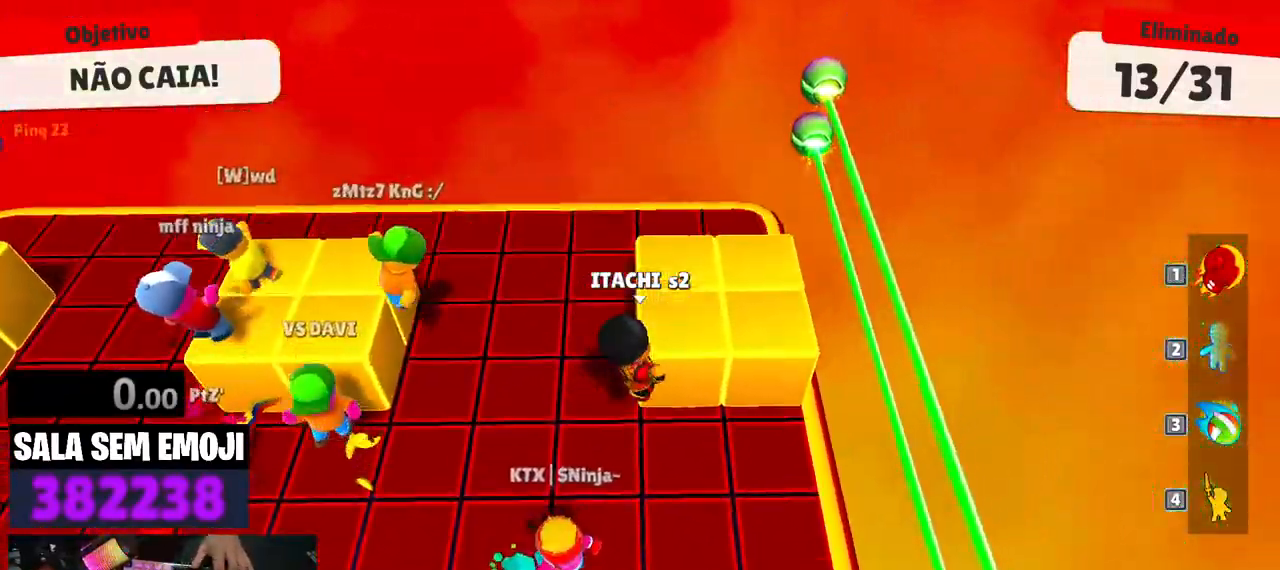
{"keys": ["a", "space"], "events": [[16, "d", "up"], [66, "a", "down"], [66, "s", "up"], [350, "s", "down"], [433, "s", "up"], [433, "space", "down"]]}
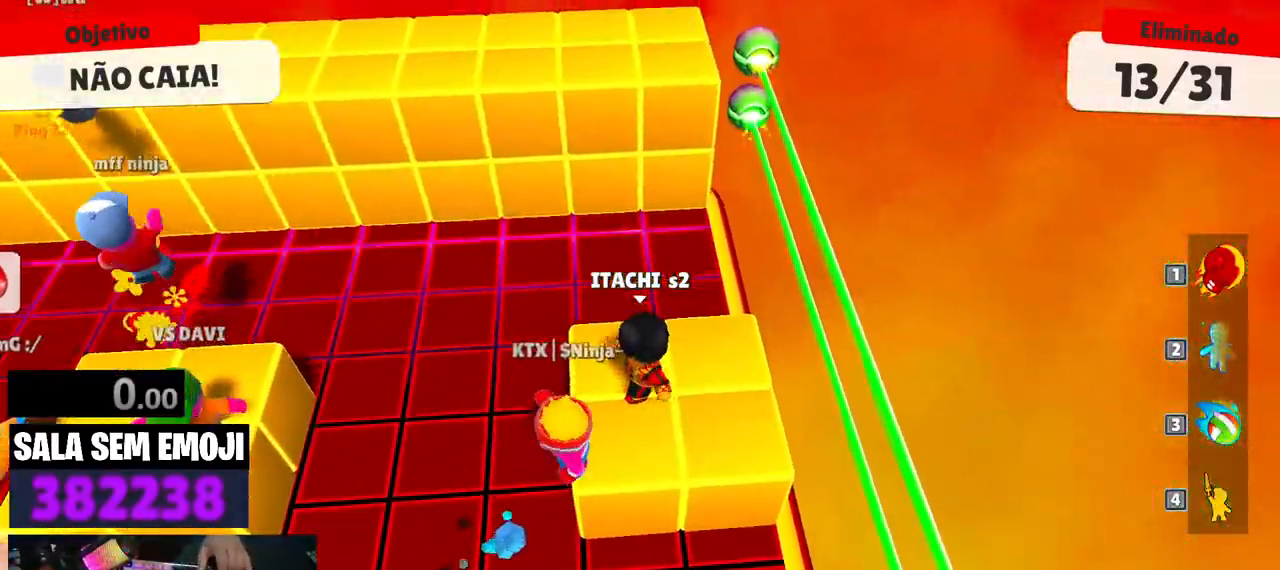
{"keys": ["a", "w"], "events": [[33, "space", "up"], [216, "w", "down"]]}
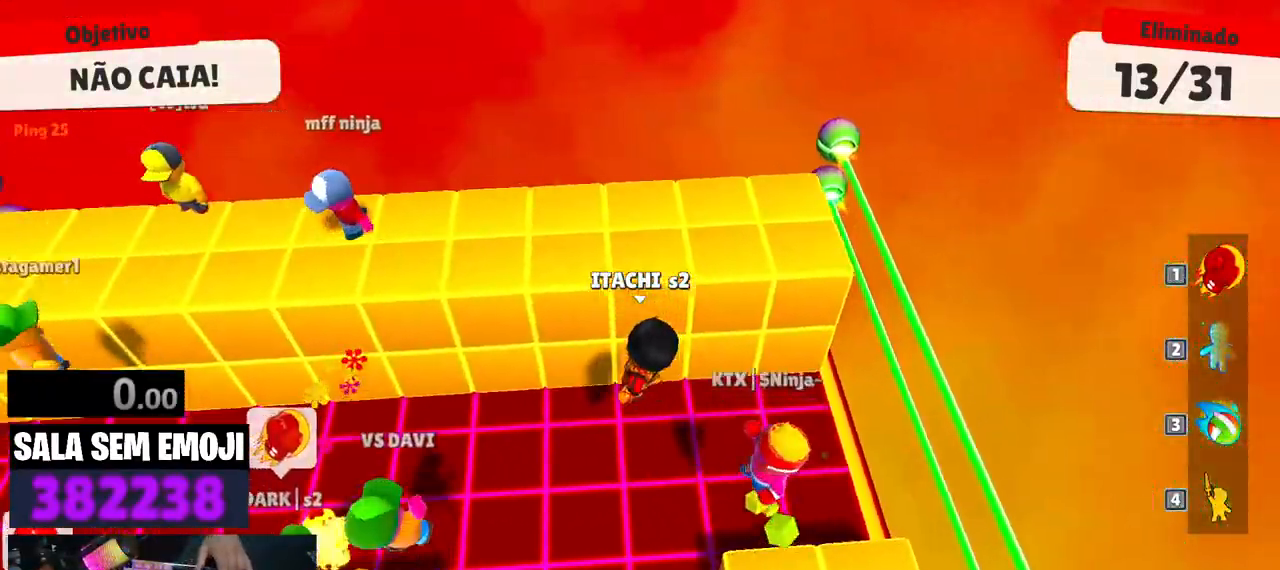
{"keys": ["a", "s"], "events": [[50, "space", "down"], [150, "space", "up"], [150, "w", "up"], [233, "a", "up"], [283, "s", "down"], [333, "a", "down"]]}
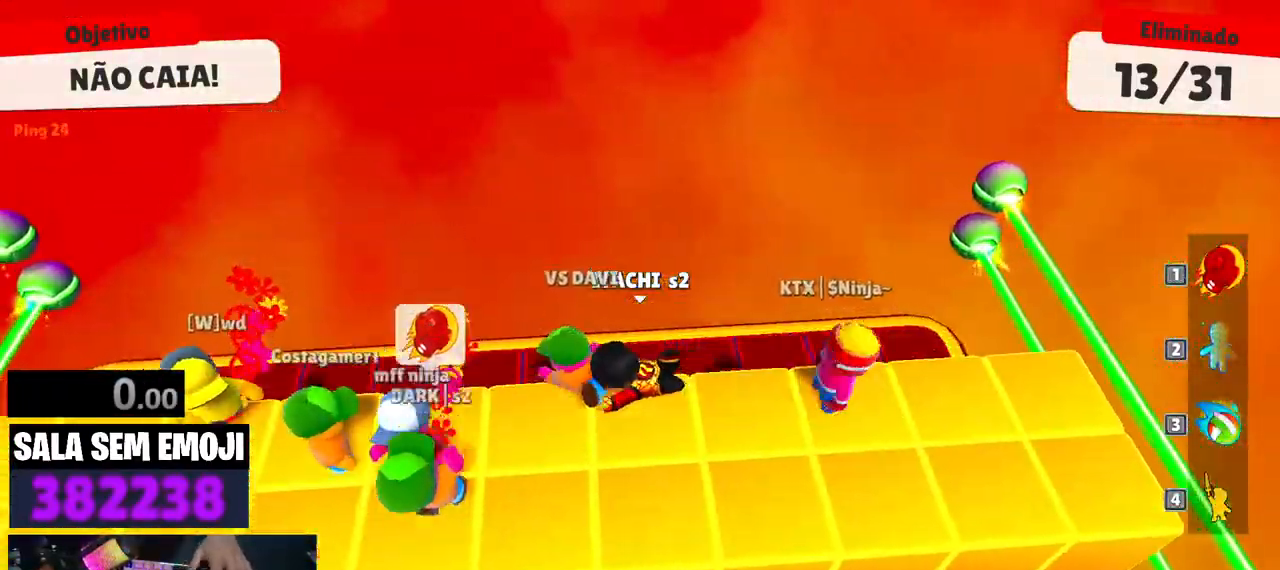
{"keys": ["d", "s"], "events": [[116, "space", "down"], [166, "a", "up"], [200, "space", "up"], [300, "d", "down"]]}
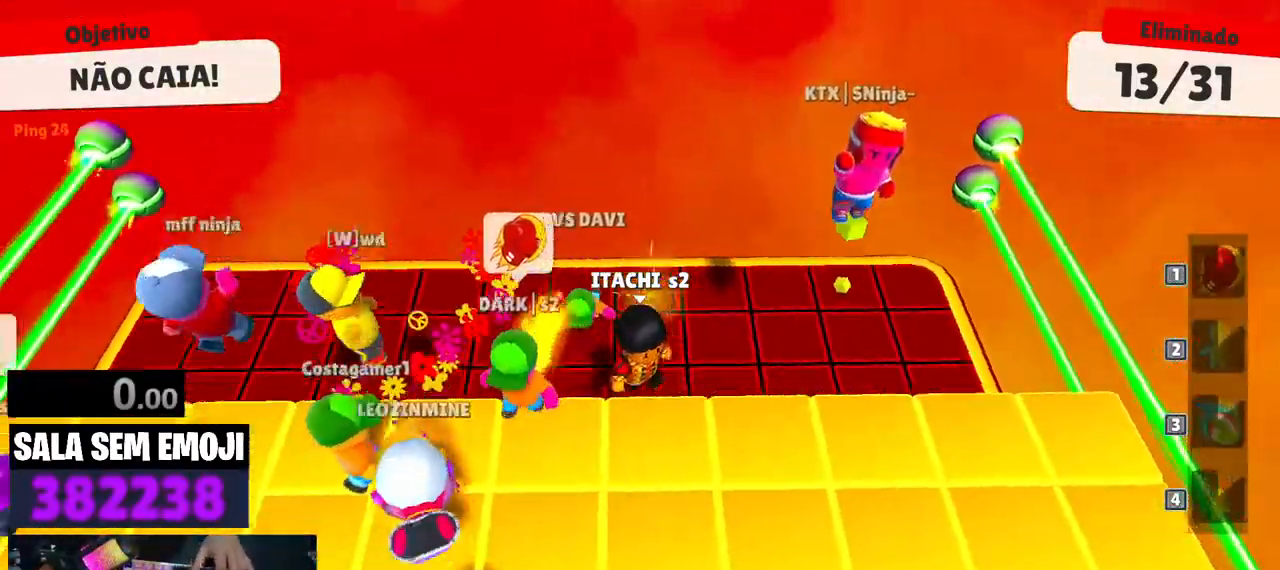
{"keys": ["w"], "events": [[33, "s", "up"], [316, "a", "down"], [316, "d", "up"], [450, "w", "down"], [500, "a", "up"]]}
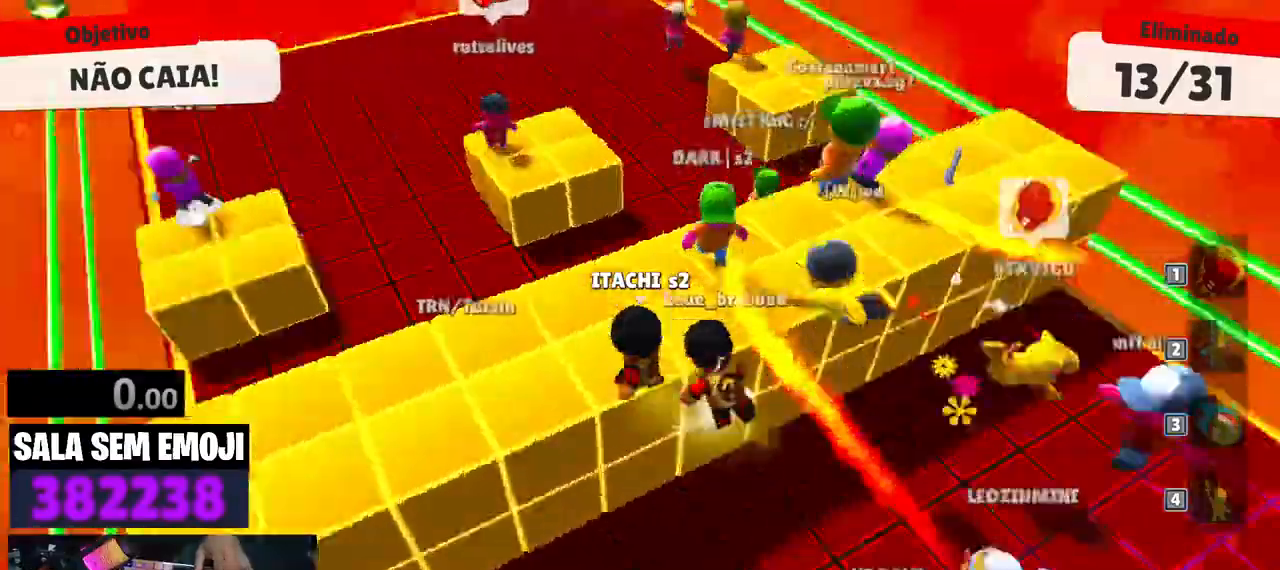
{"keys": ["a"], "events": [[50, "space", "down"], [100, "d", "down"], [150, "space", "up"], [183, "w", "up"], [383, "s", "down"], [433, "a", "down"], [433, "d", "up"], [466, "s", "up"]]}
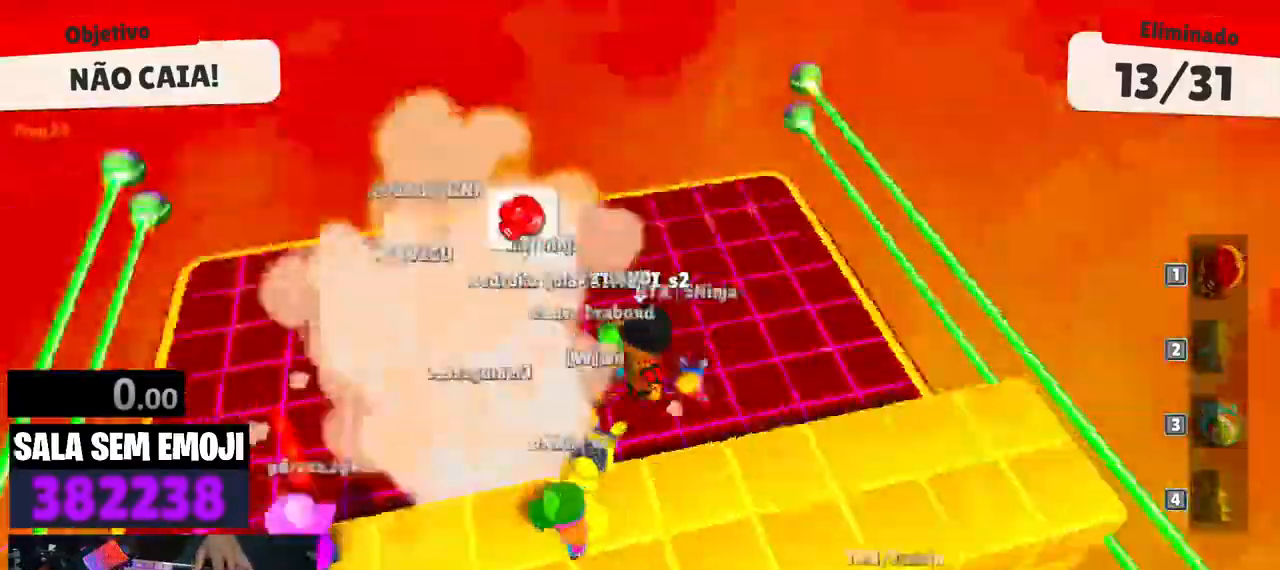
{"keys": ["d", "space"], "events": [[116, "w", "down"], [200, "a", "up"], [300, "d", "down"], [400, "w", "up"], [450, "space", "down"]]}
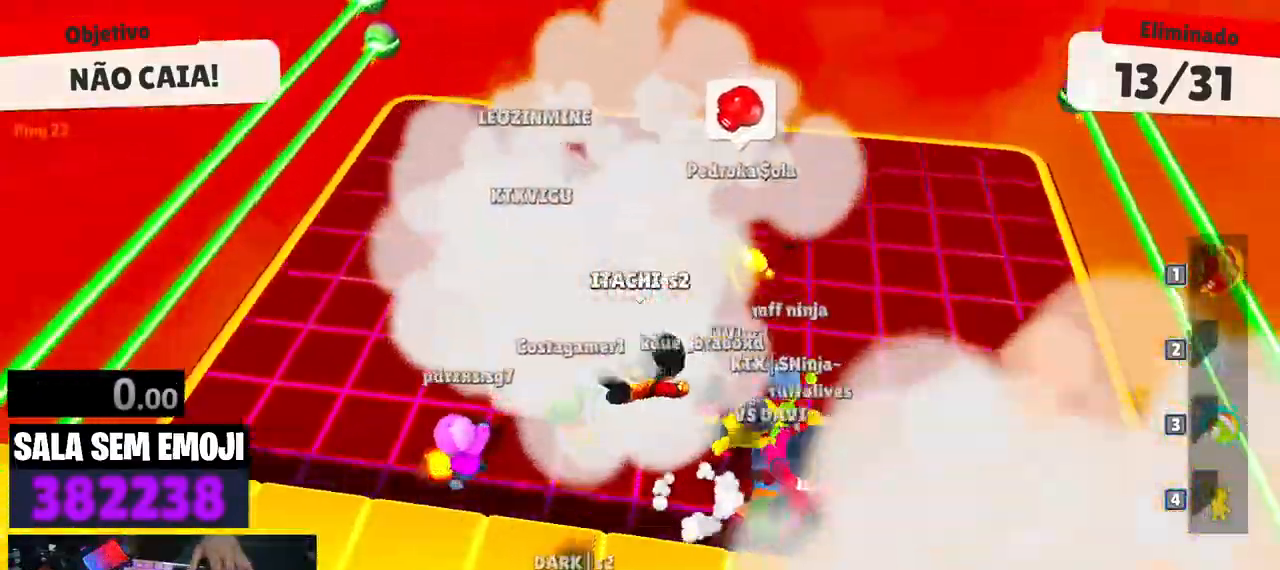
{"keys": ["a"], "events": [[33, "d", "up"], [33, "s", "down"], [133, "space", "up"], [266, "a", "down"], [316, "s", "up"]]}
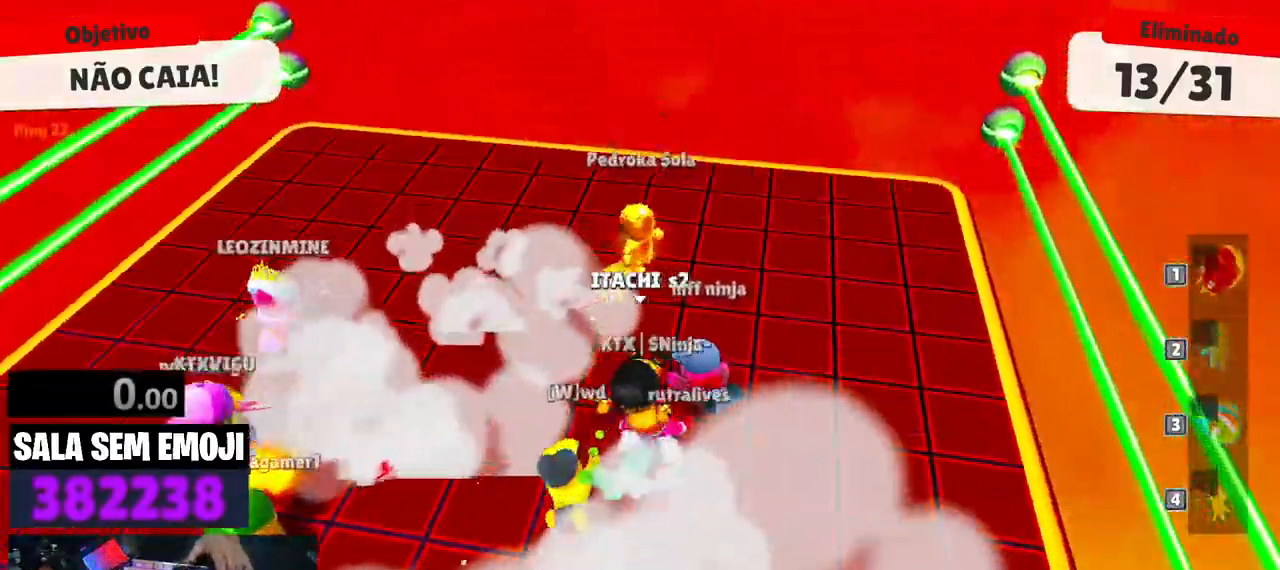
{"keys": ["w"], "events": [[50, "w", "down"], [466, "a", "up"]]}
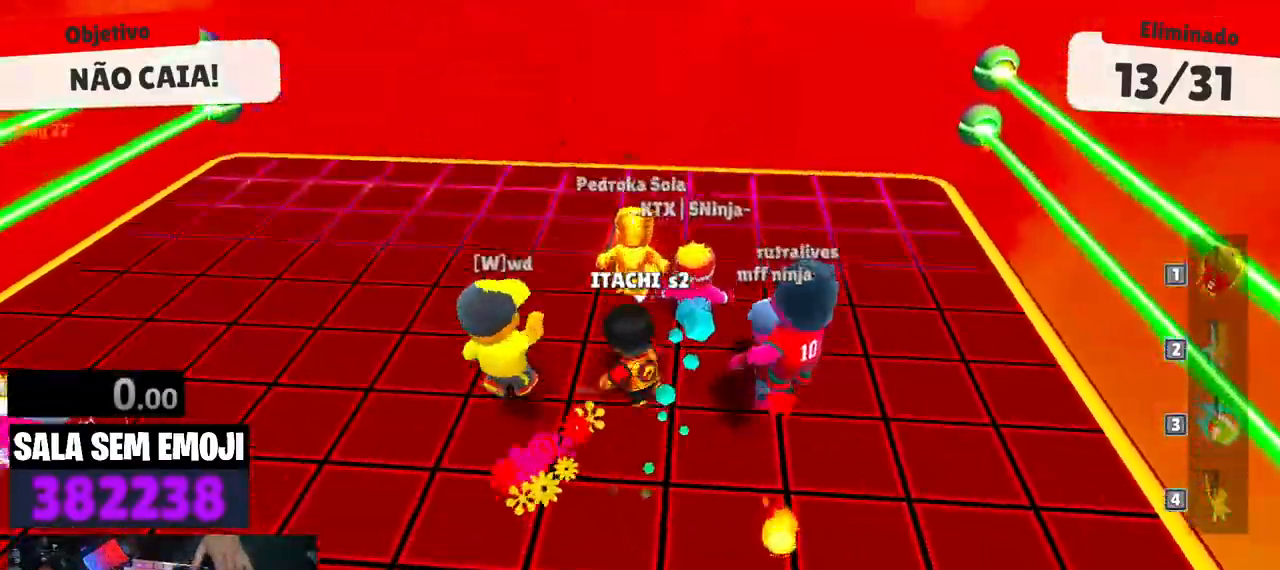
{"keys": ["d"], "events": [[200, "d", "down"], [250, "space", "down"], [400, "space", "up"], [483, "w", "up"]]}
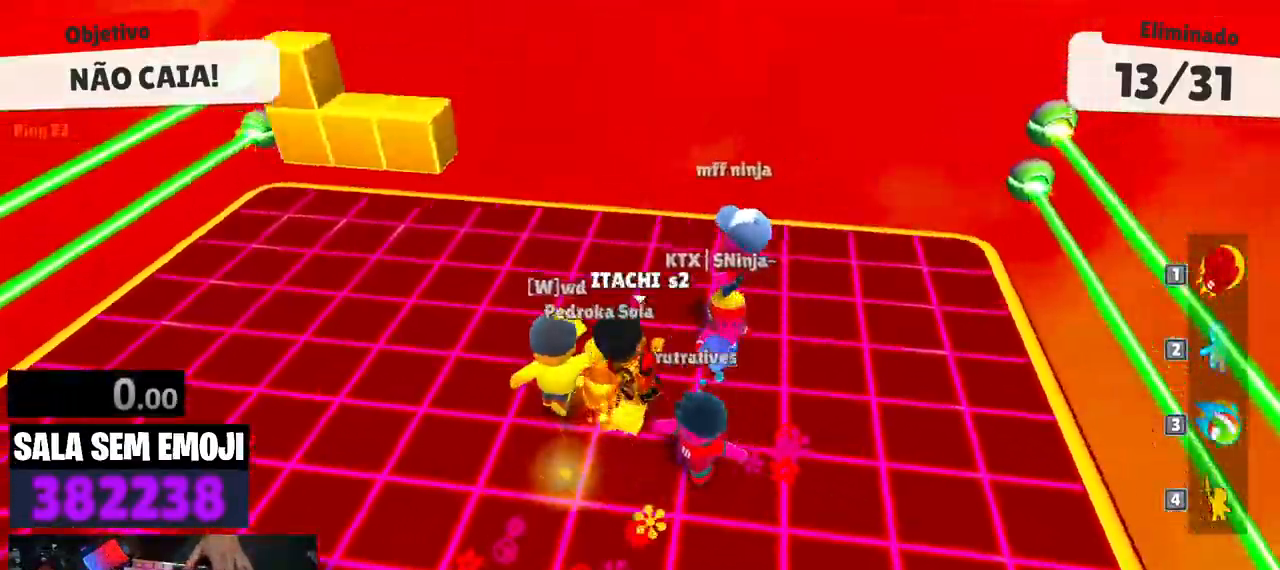
{"keys": ["a"], "events": [[316, "a", "down"], [366, "d", "up"]]}
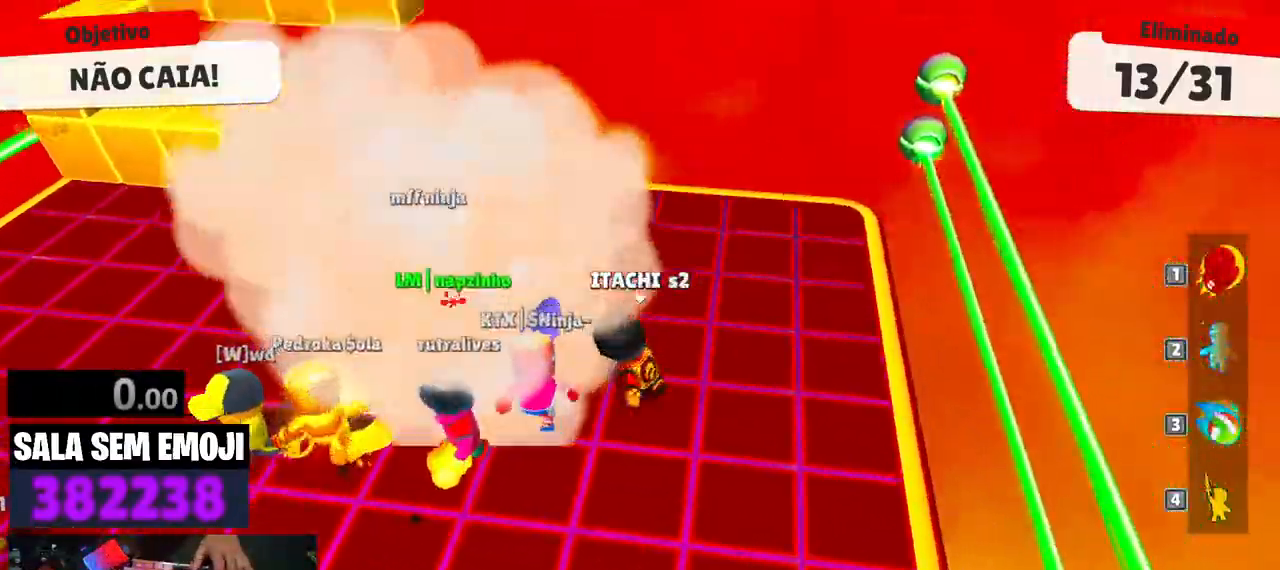
{"keys": ["a"], "events": [[233, "space", "down"], [333, "space", "up"]]}
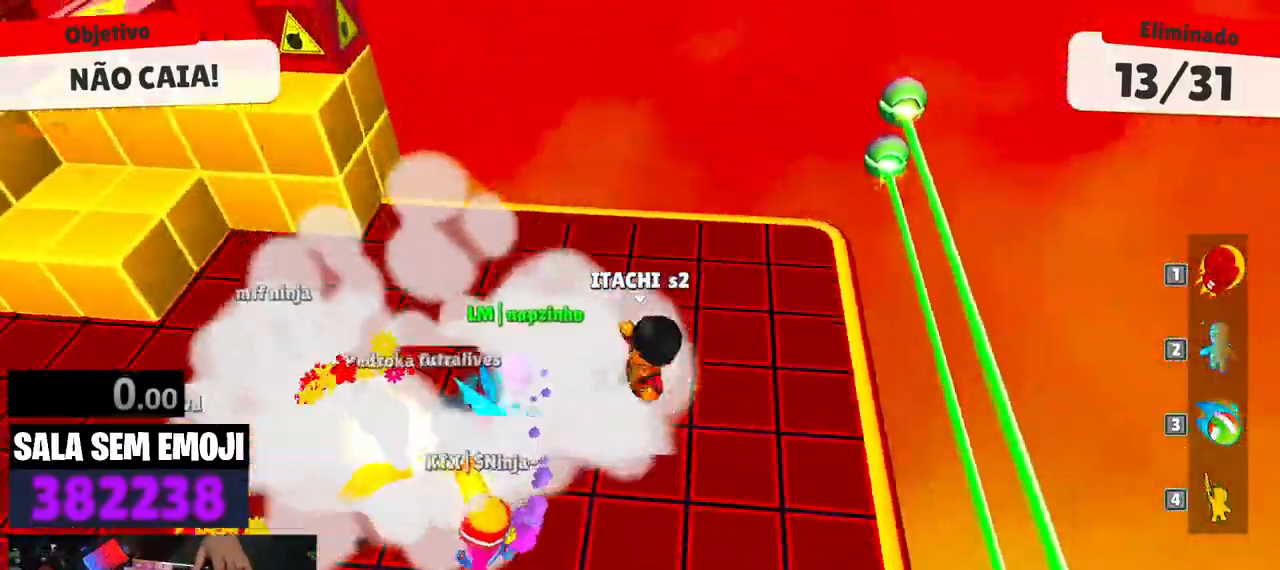
{"keys": ["a"], "events": [[116, "w", "down"], [300, "w", "up"]]}
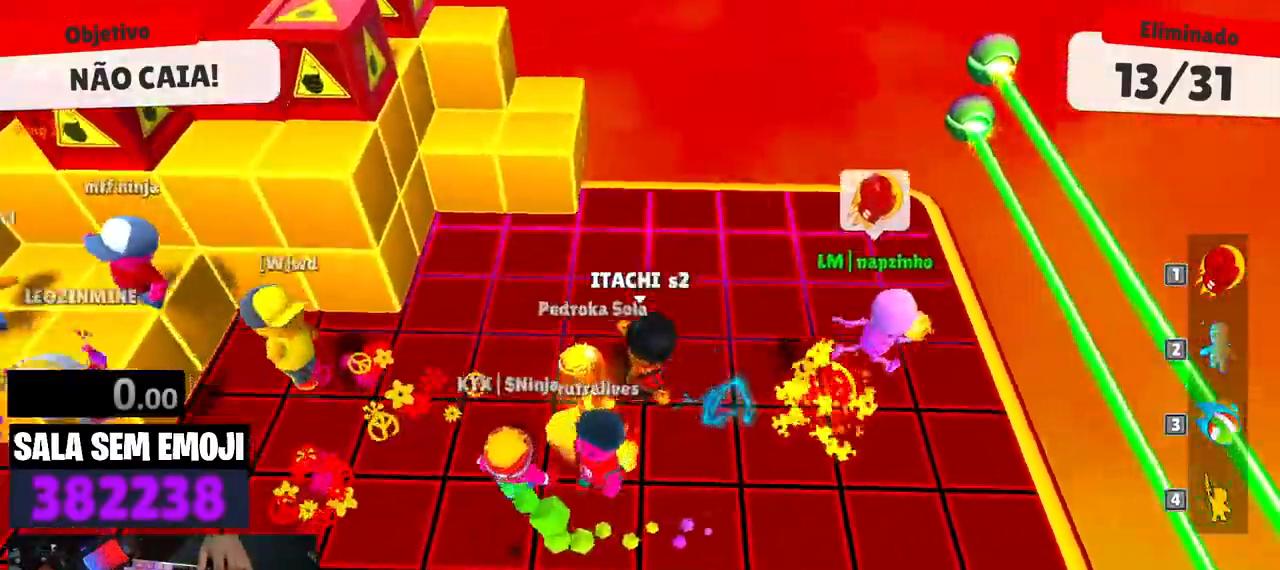
{"keys": ["a", "w"], "events": [[133, "d", "down"], [166, "a", "up"], [216, "d", "up"], [216, "w", "down"], [316, "space", "down"], [416, "a", "down"], [416, "space", "up"]]}
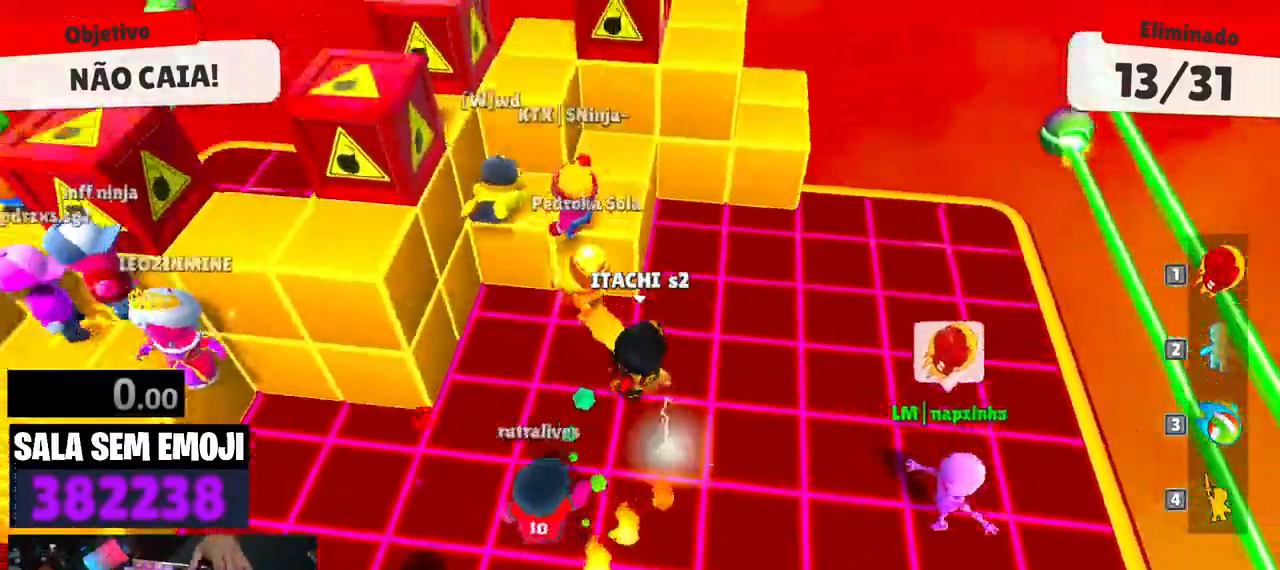
{"keys": ["a", "w"], "events": [[50, "space", "down"], [183, "space", "up"]]}
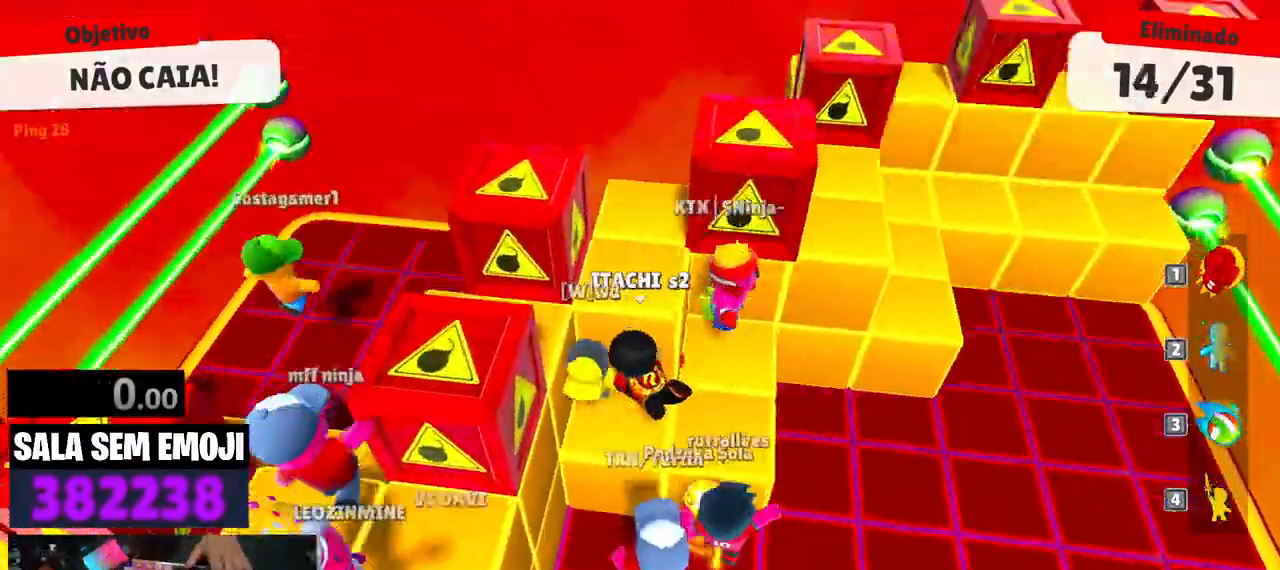
{"keys": ["a", "w"], "events": []}
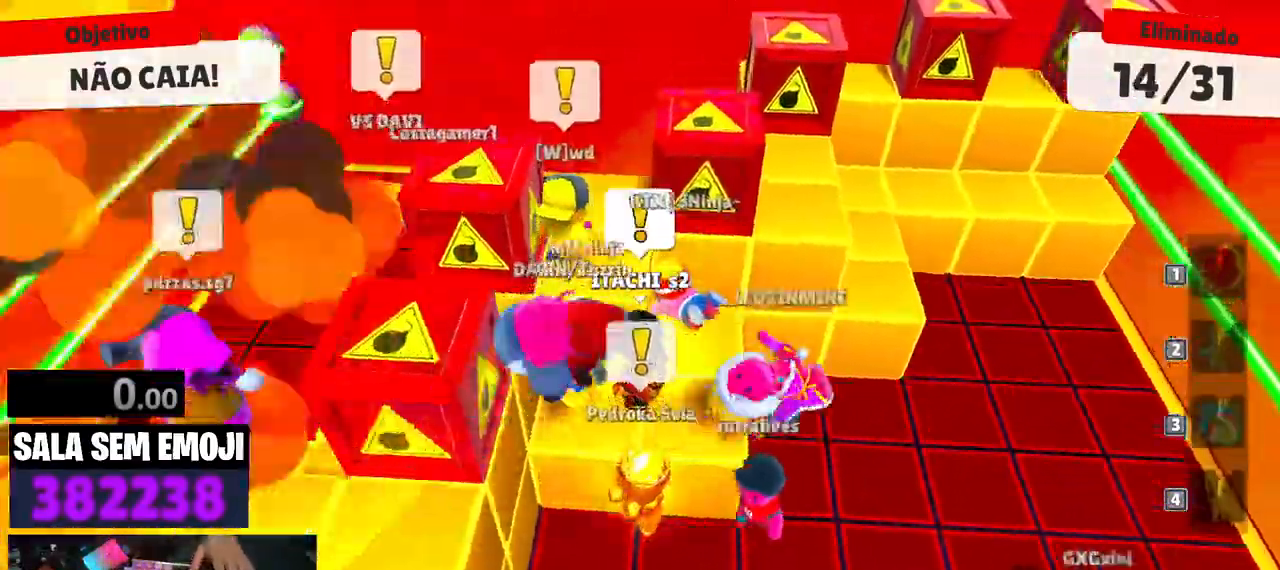
{"keys": ["a", "w"], "events": []}
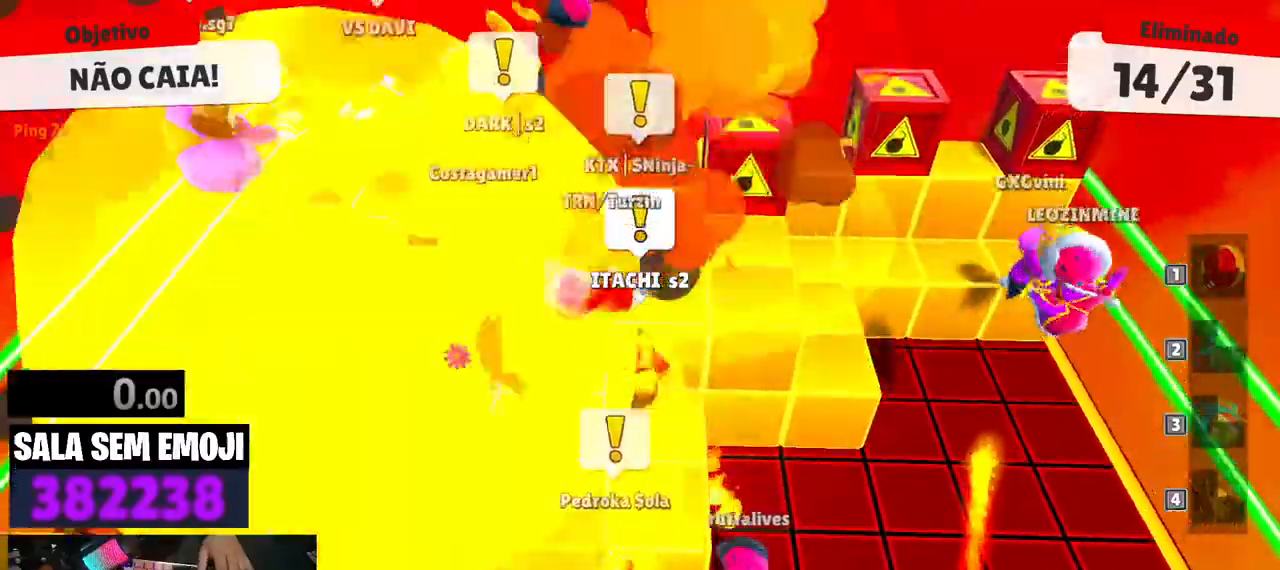
{"keys": ["a", "w"], "events": []}
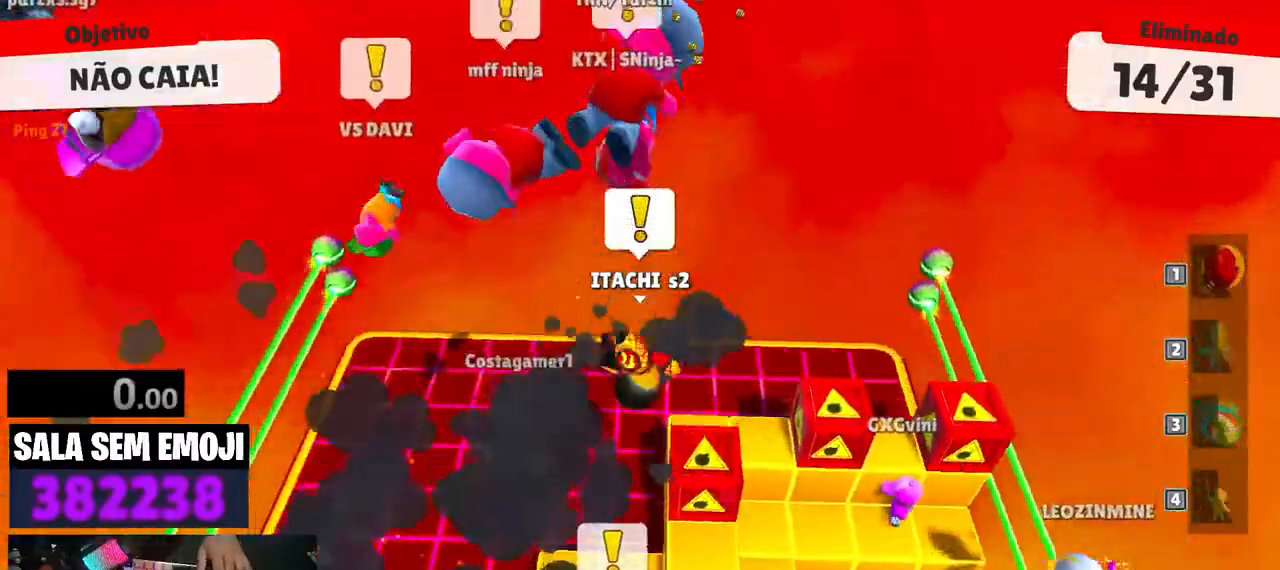
{"keys": ["a", "space", "w"], "events": [[483, "space", "down"]]}
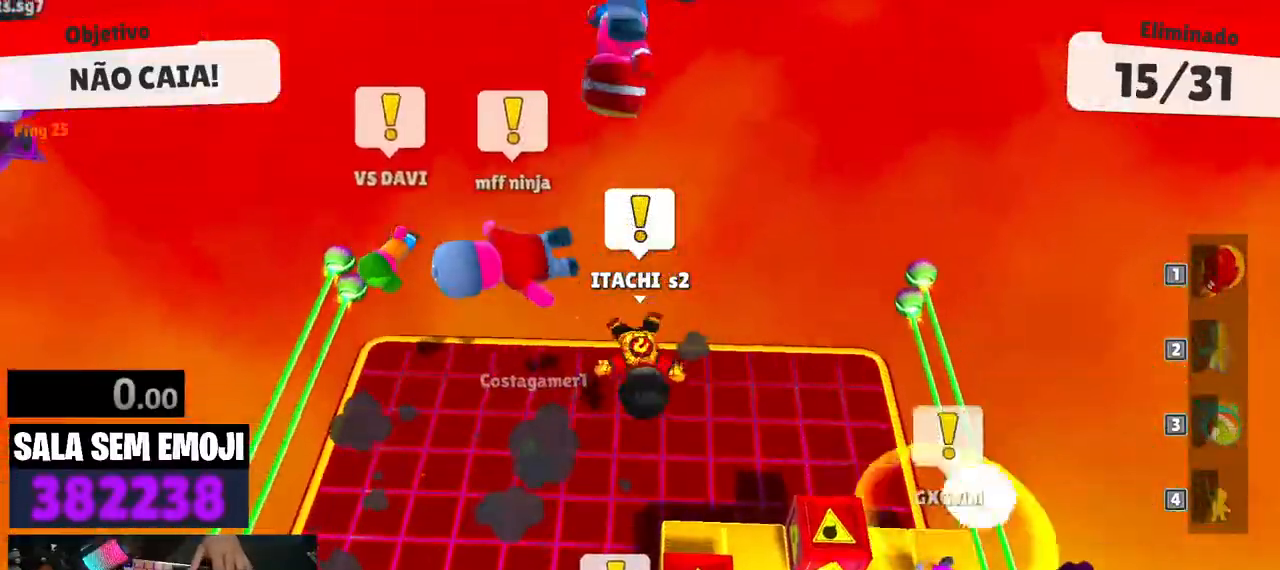
{"keys": ["a", "space"], "events": [[133, "space", "up"], [266, "space", "down"], [366, "w", "up"], [416, "space", "up"], [500, "space", "down"]]}
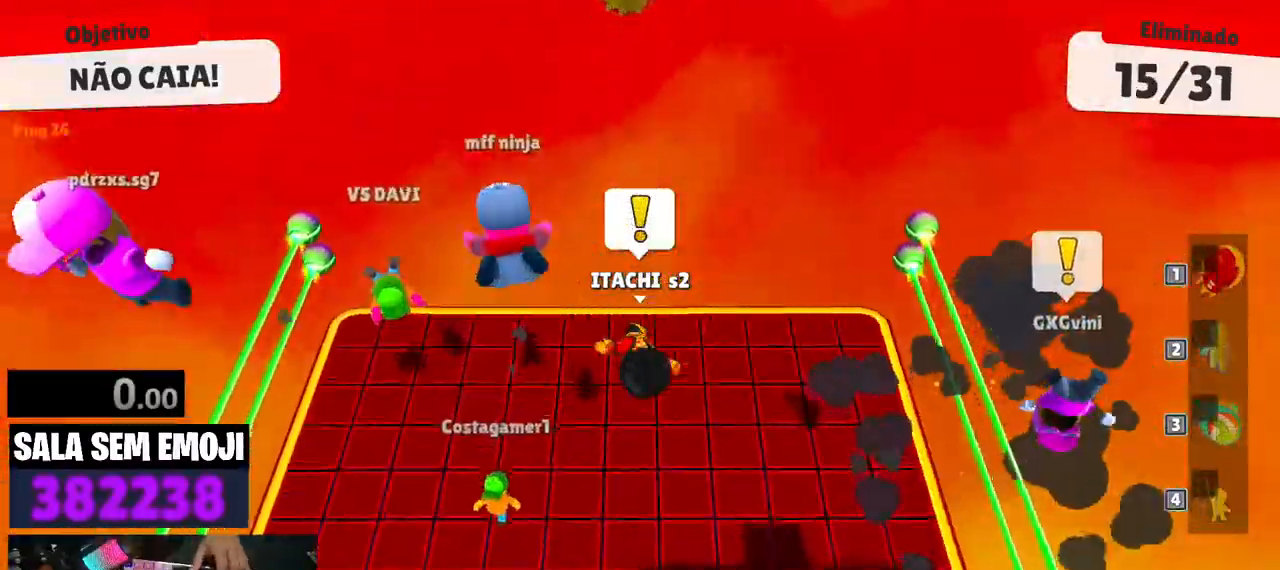
{"keys": ["d", "w"], "events": [[50, "s", "down"], [150, "a", "up"], [150, "d", "down"], [150, "space", "up"], [233, "s", "up"], [383, "w", "down"]]}